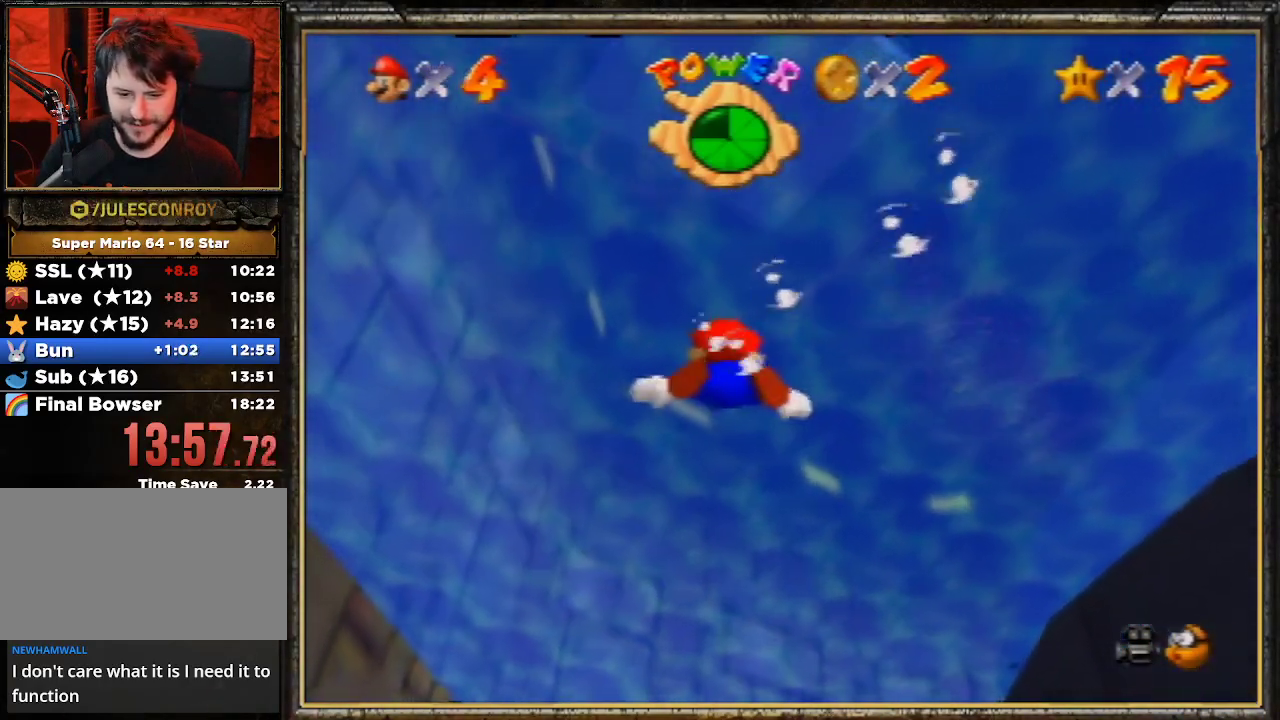
Gameplay with a controller (Nintendo layout); each line is a JSON object with the inputs held at the frame after it. "events" lists button and stick changes between this image and that frame as [ms after this image, input, new state], when the widget could be followed in between. Not read: L3 R3.
{"buttons": ["A"], "left_stick": "down", "events": [[267, "A", "down"]]}
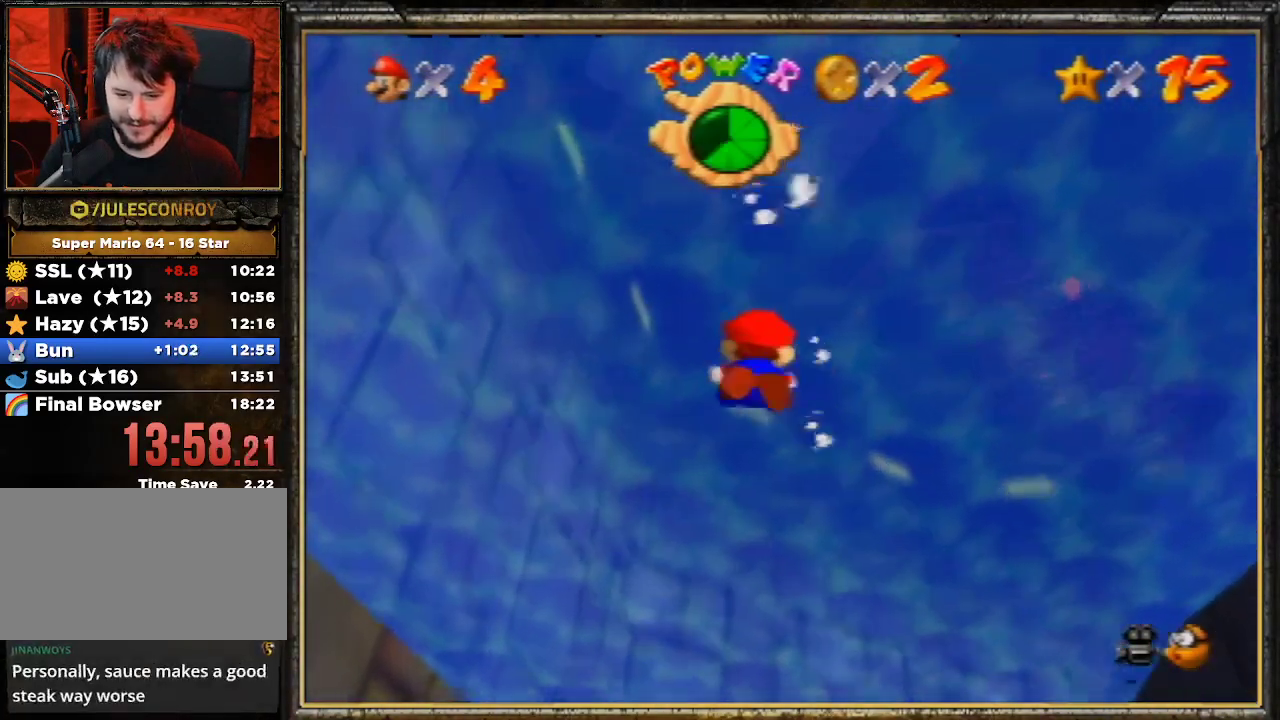
{"buttons": ["A"], "left_stick": "down", "events": [[33, "A", "up"], [467, "A", "down"]]}
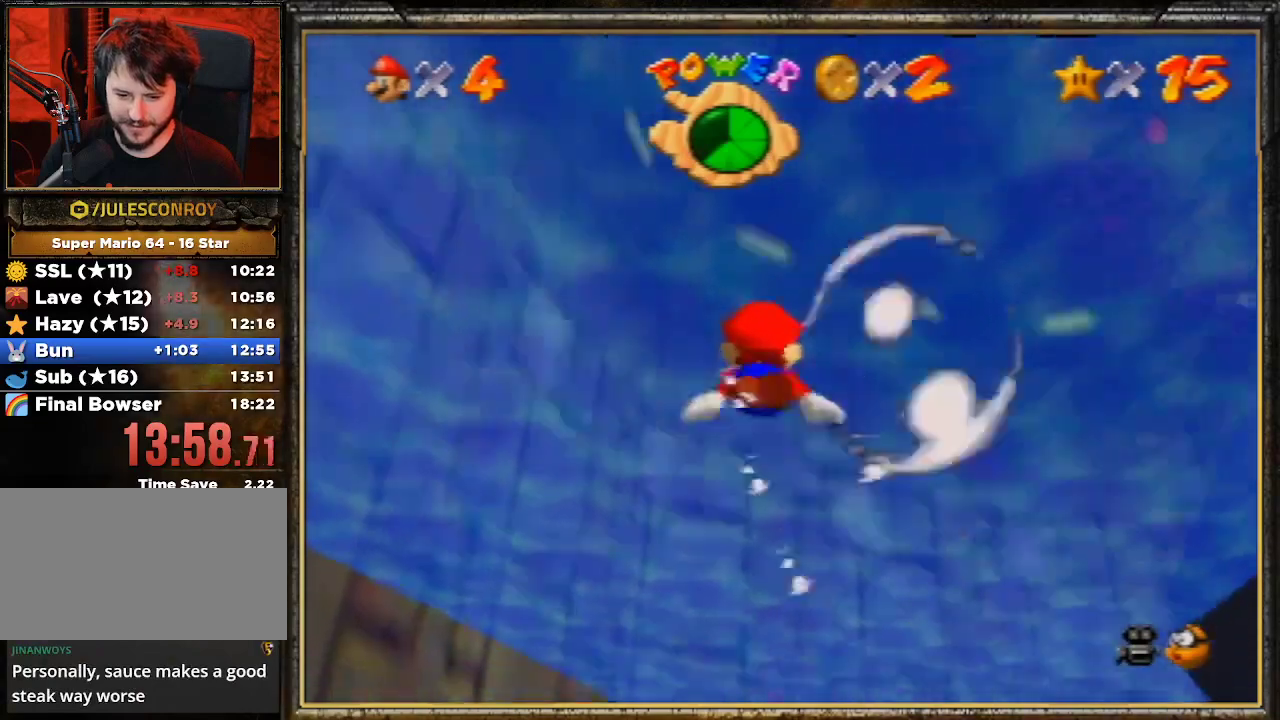
{"buttons": [], "left_stick": "center", "events": [[167, "left_stick", "center"], [233, "A", "up"]]}
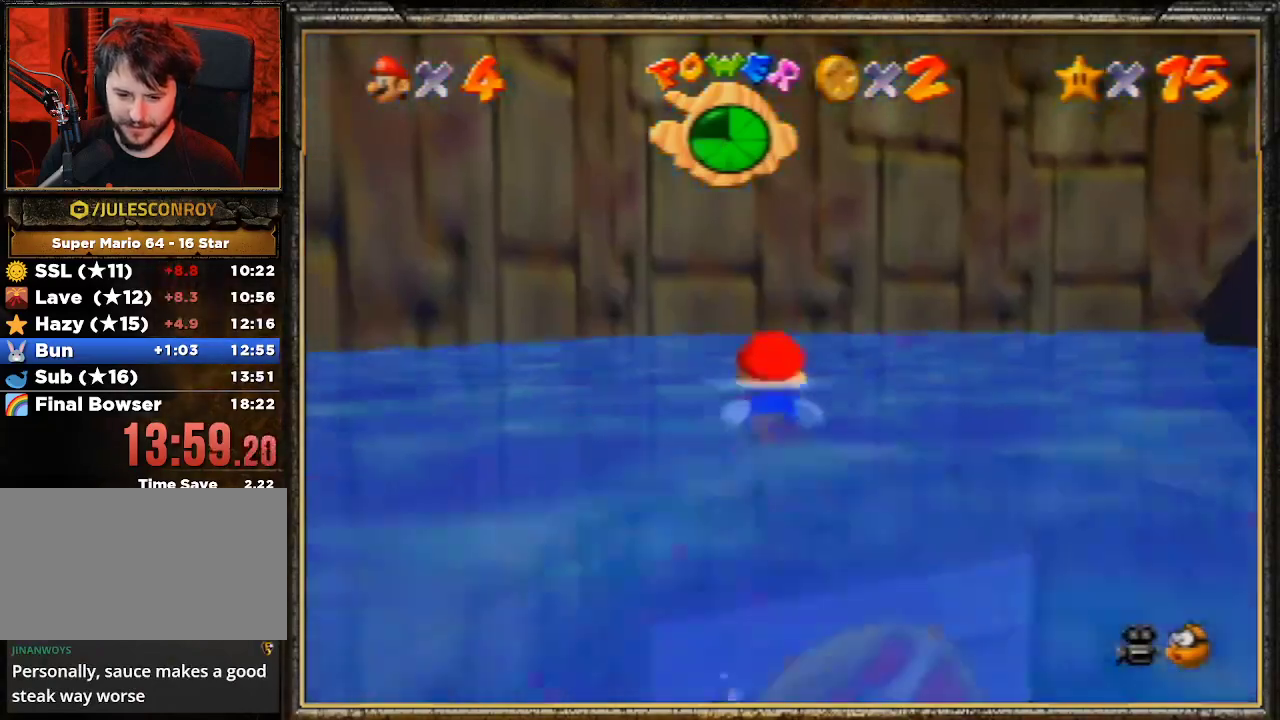
{"buttons": [], "left_stick": "center", "events": [[67, "A", "down"], [467, "A", "up"]]}
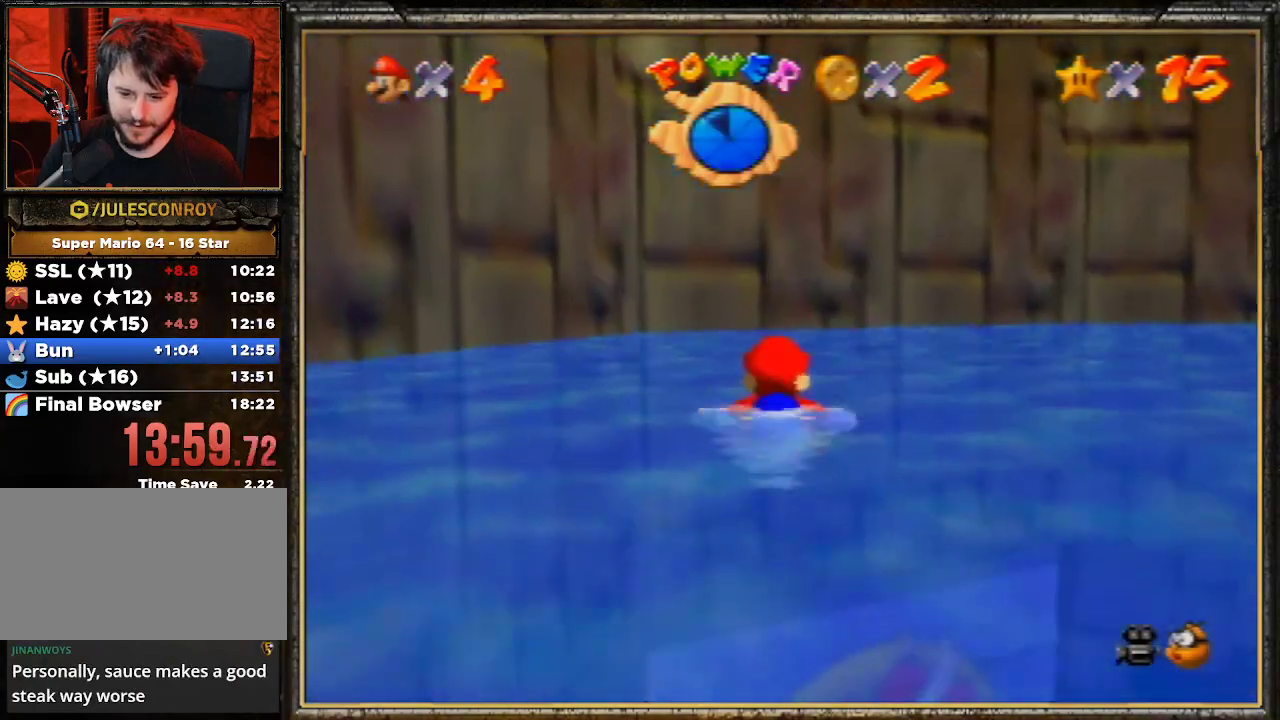
{"buttons": ["A"], "left_stick": "center", "events": [[300, "A", "down"]]}
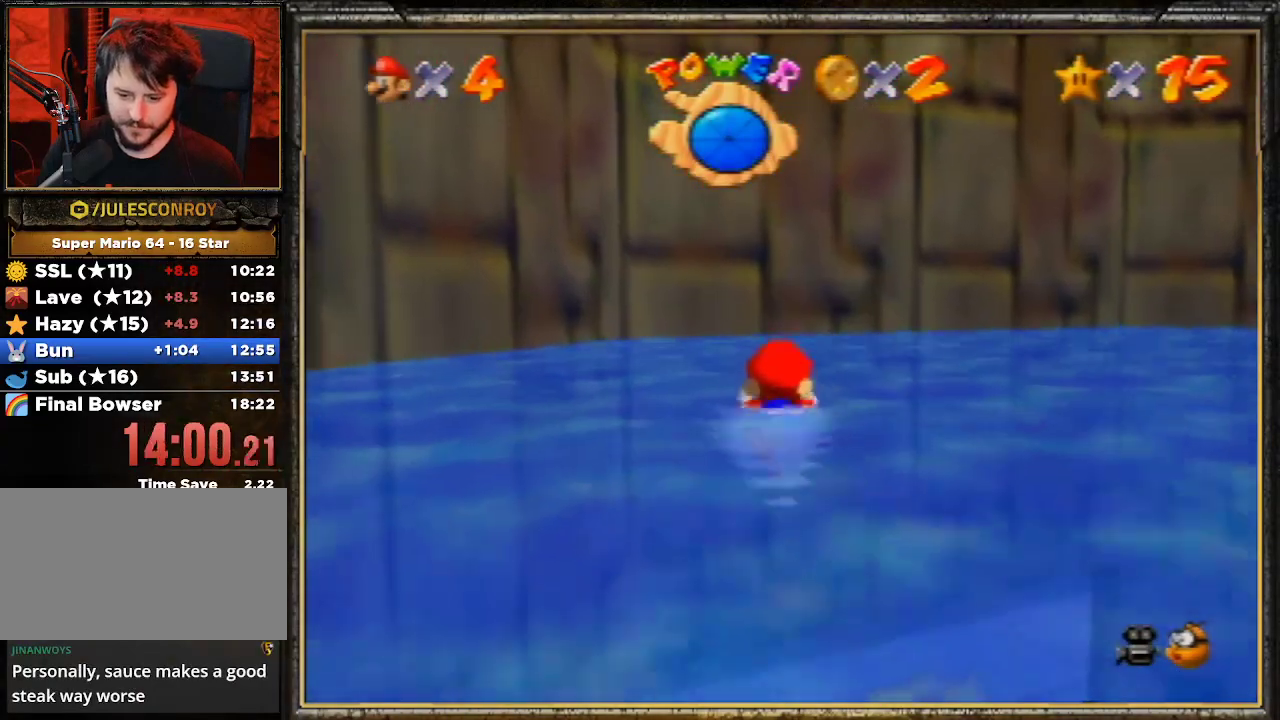
{"buttons": ["A"], "left_stick": "right", "events": [[200, "A", "up"], [333, "left_stick", "right"], [433, "A", "down"]]}
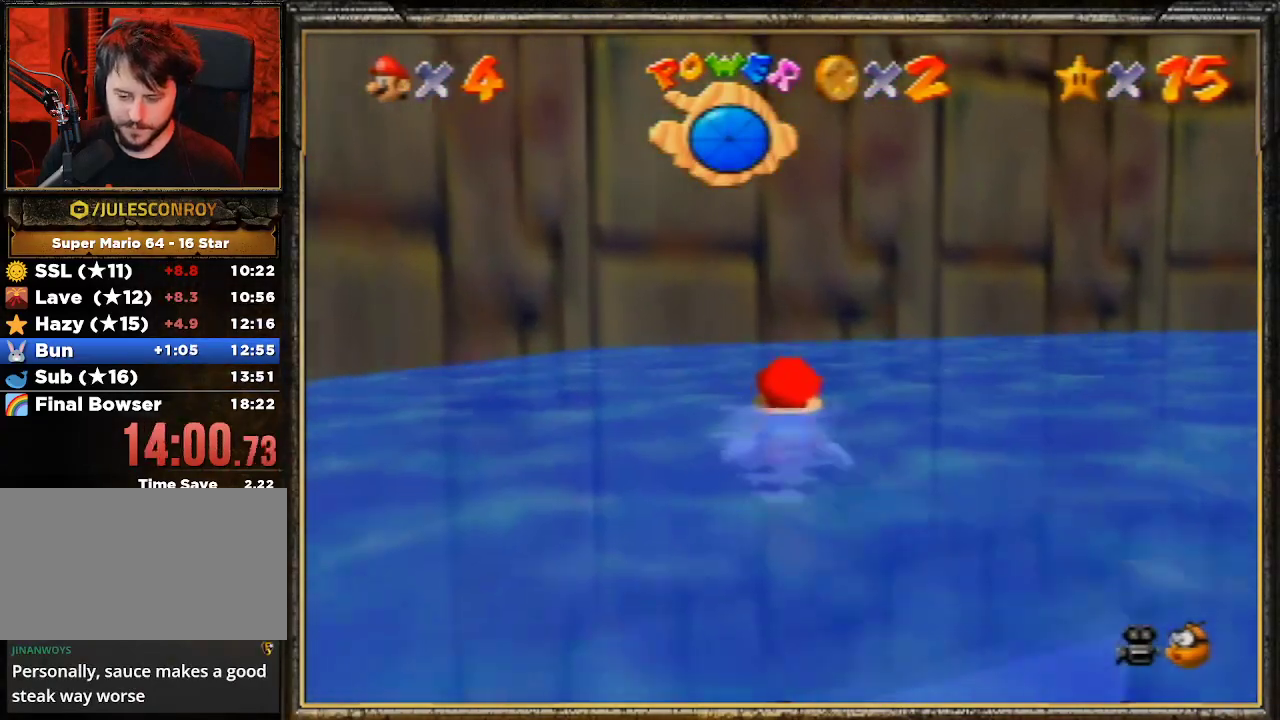
{"buttons": [], "left_stick": "right", "events": [[233, "A", "up"]]}
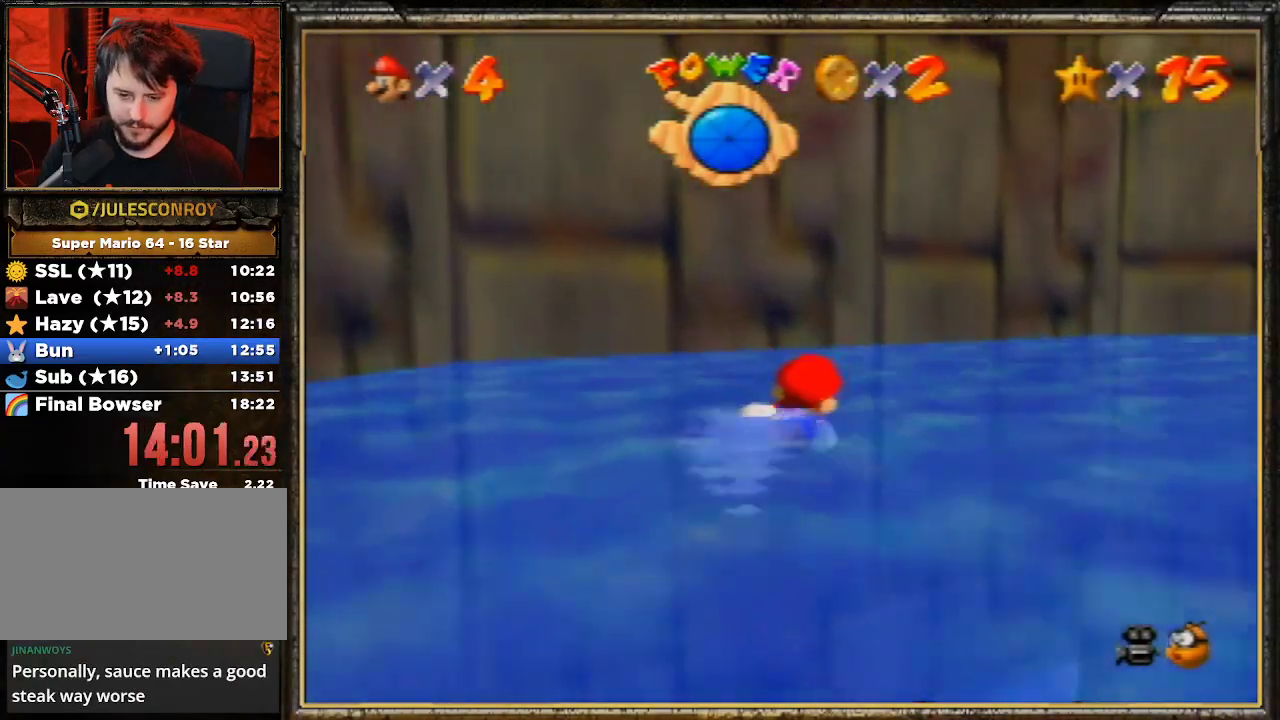
{"buttons": [], "left_stick": "right", "events": [[100, "A", "down"], [400, "A", "up"]]}
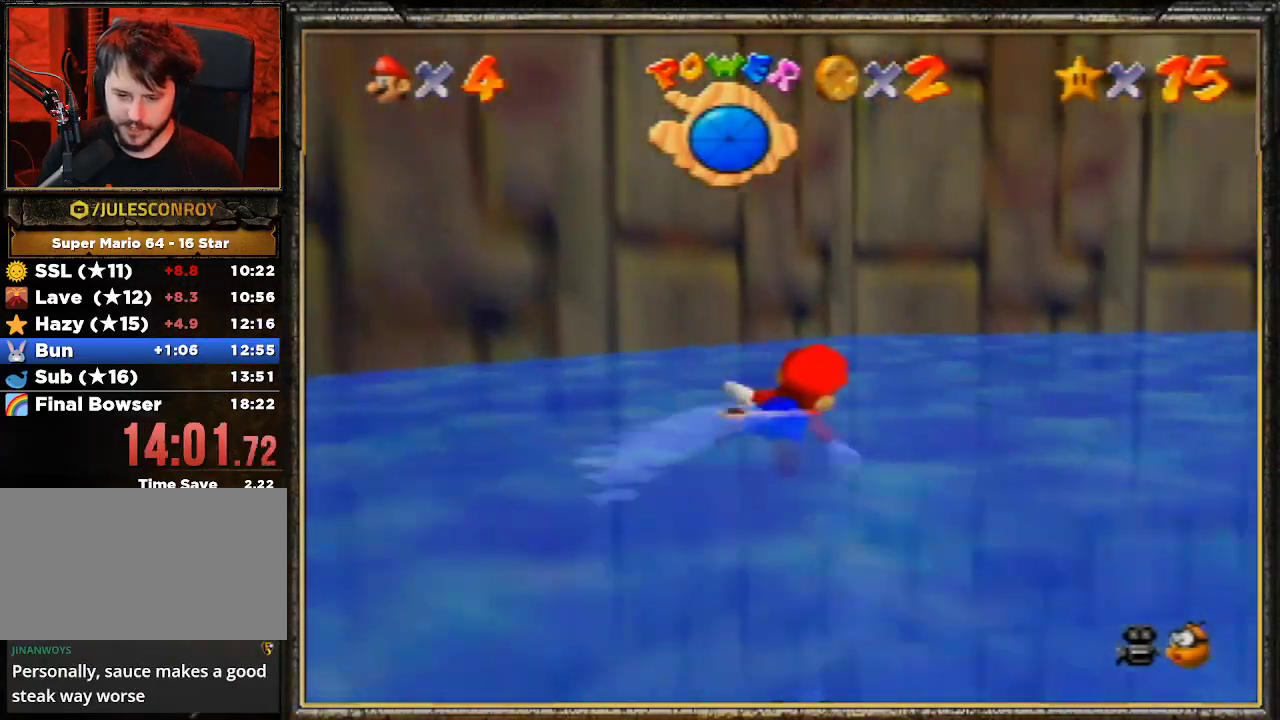
{"buttons": ["A"], "left_stick": "right", "events": [[333, "A", "down"]]}
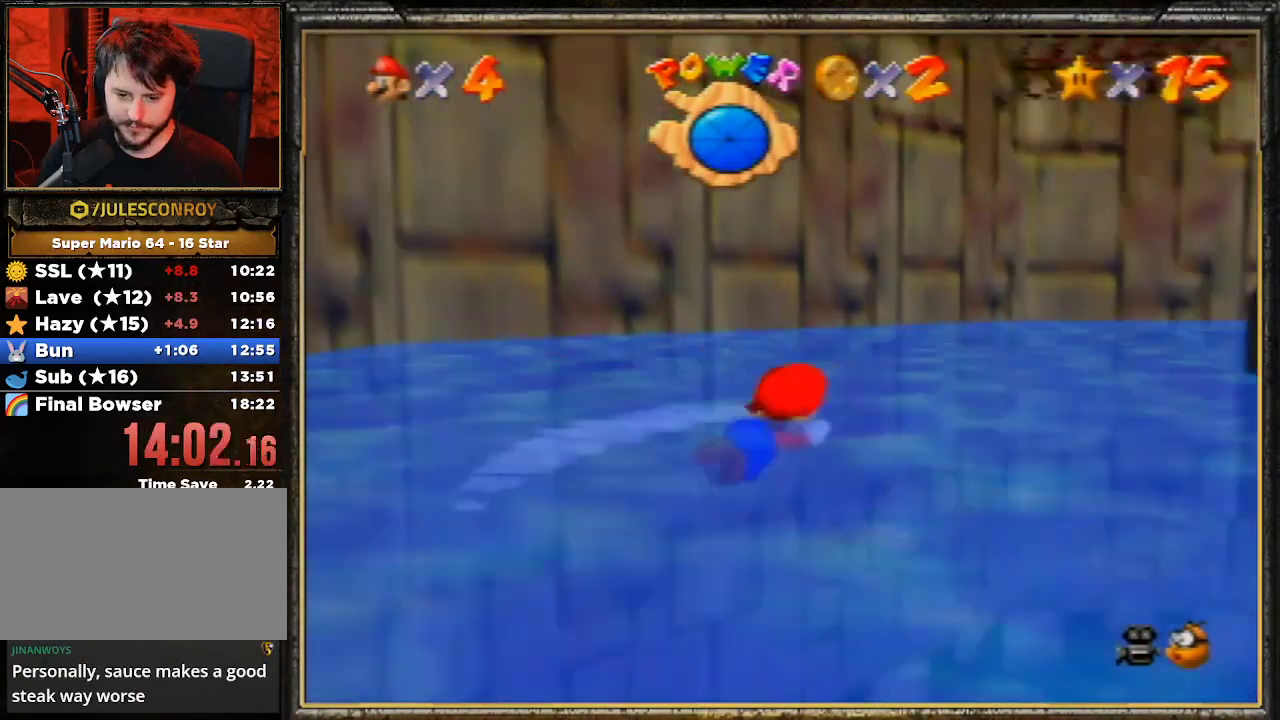
{"buttons": [], "left_stick": "down", "events": [[133, "A", "up"], [333, "left_stick", "down"]]}
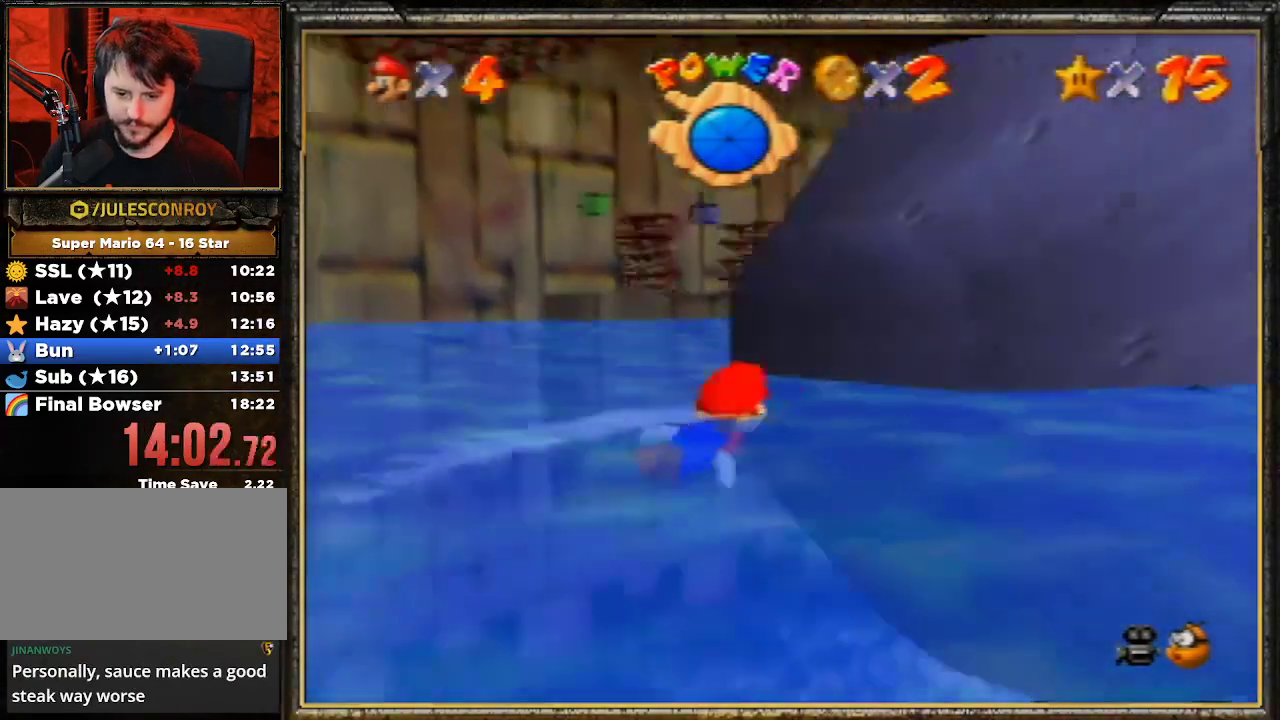
{"buttons": [], "left_stick": "up-right", "events": [[67, "A", "down"], [433, "A", "up"], [433, "left_stick", "up-right"]]}
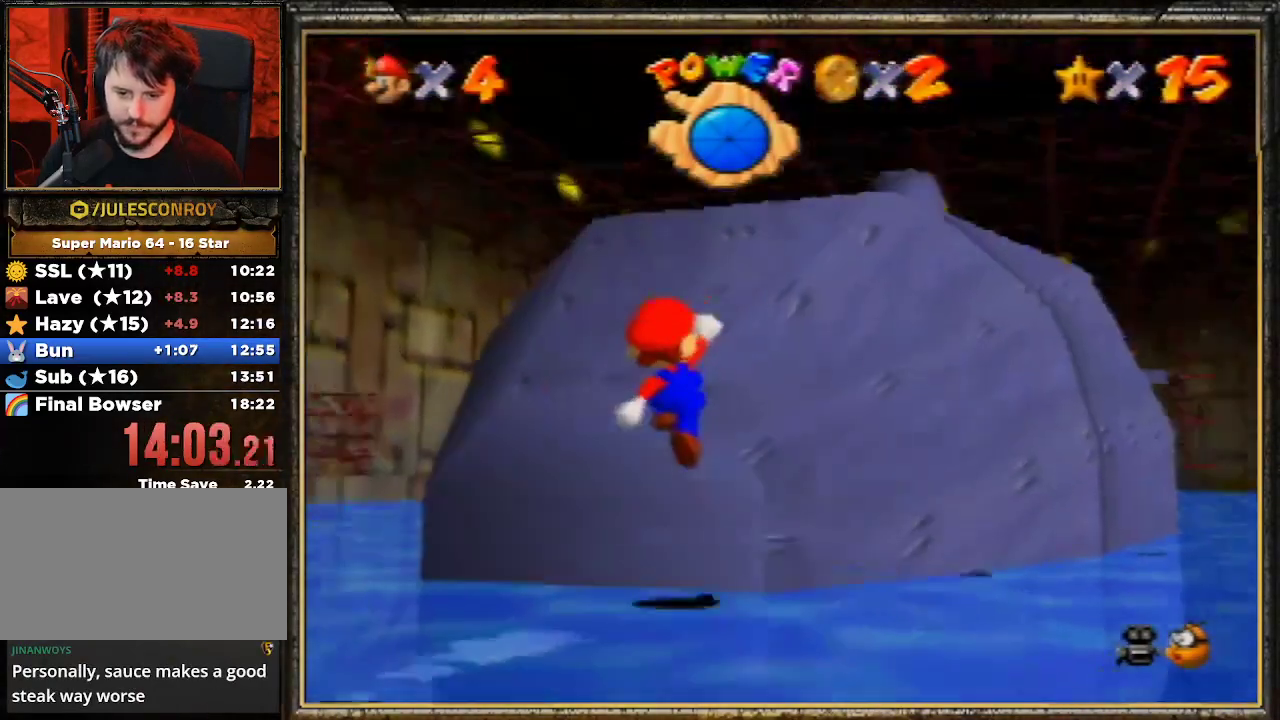
{"buttons": ["A"], "left_stick": "up-right", "events": [[100, "A", "down"]]}
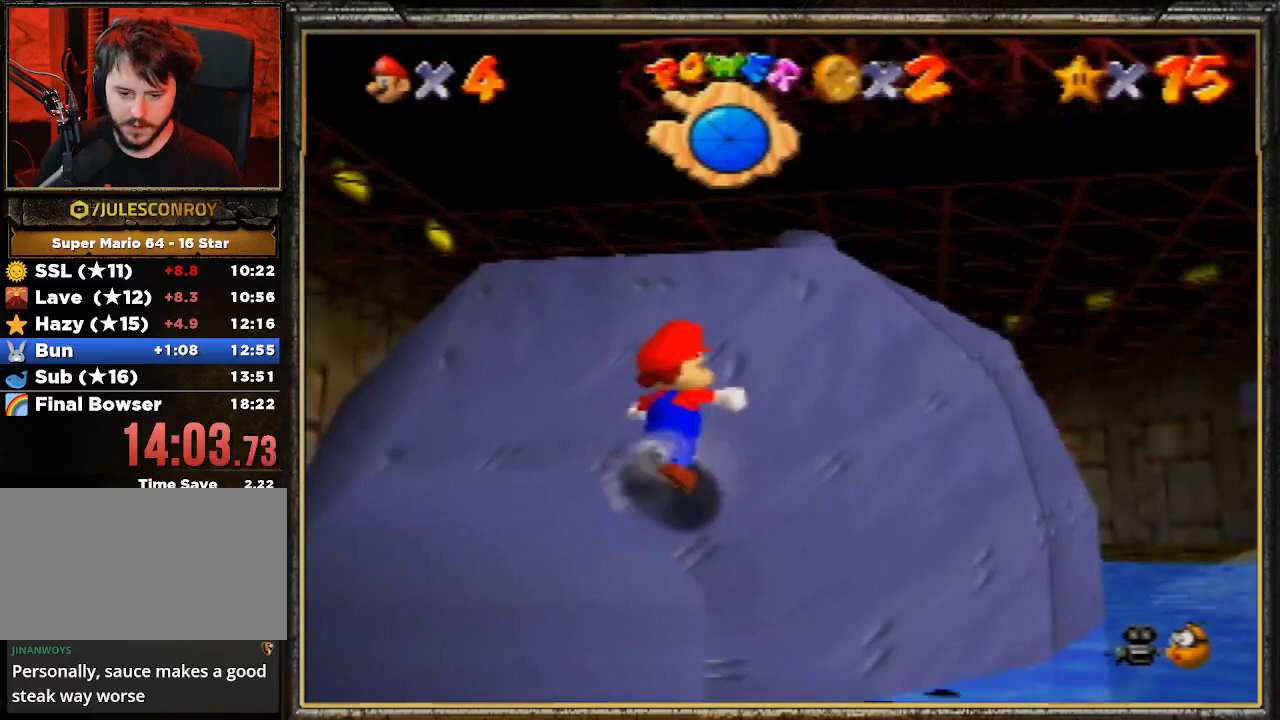
{"buttons": [], "left_stick": "up-left", "events": [[67, "A", "up"], [67, "left_stick", "up"], [133, "A", "down"], [433, "A", "up"], [500, "left_stick", "up-left"]]}
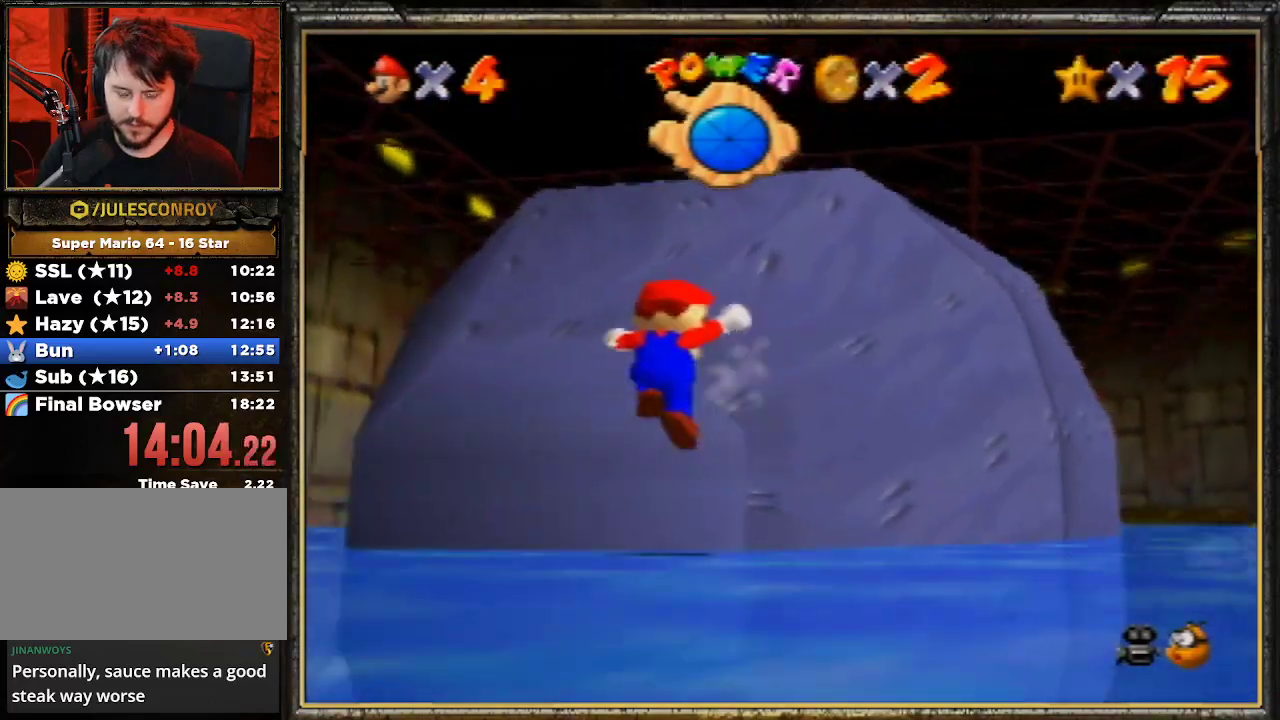
{"buttons": ["A"], "left_stick": "down-left", "events": [[33, "left_stick", "left"], [200, "A", "down"], [200, "left_stick", "down-left"], [367, "A", "up"], [500, "A", "down"]]}
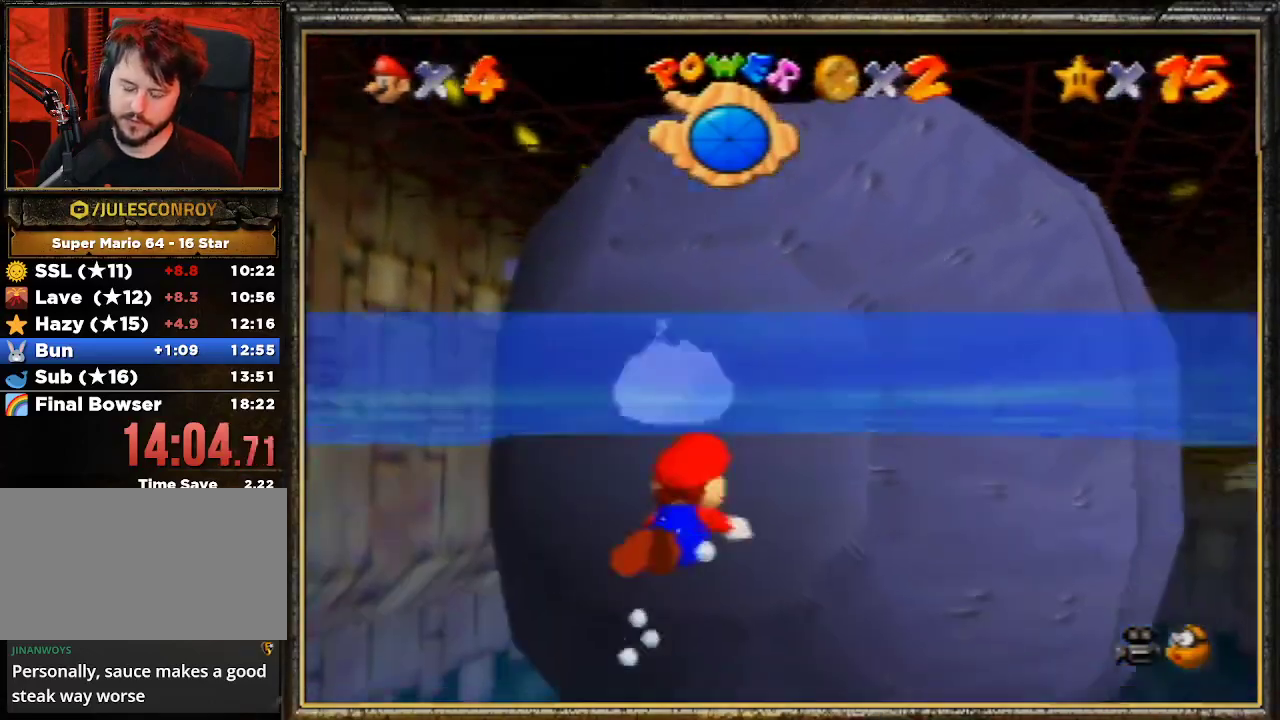
{"buttons": ["A"], "left_stick": "down-left", "events": [[100, "A", "up"], [500, "A", "down"]]}
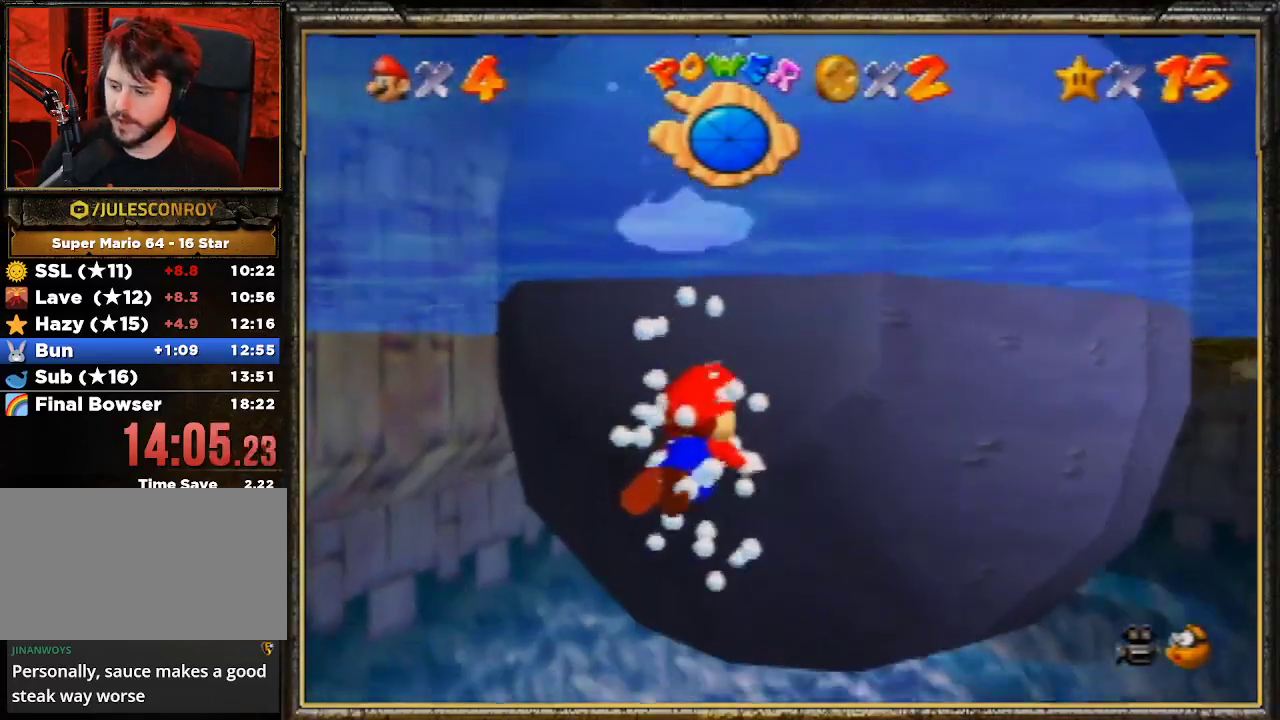
{"buttons": ["A"], "left_stick": "down-left", "events": [[100, "A", "up"], [267, "A", "down"], [400, "A", "up"], [500, "A", "down"]]}
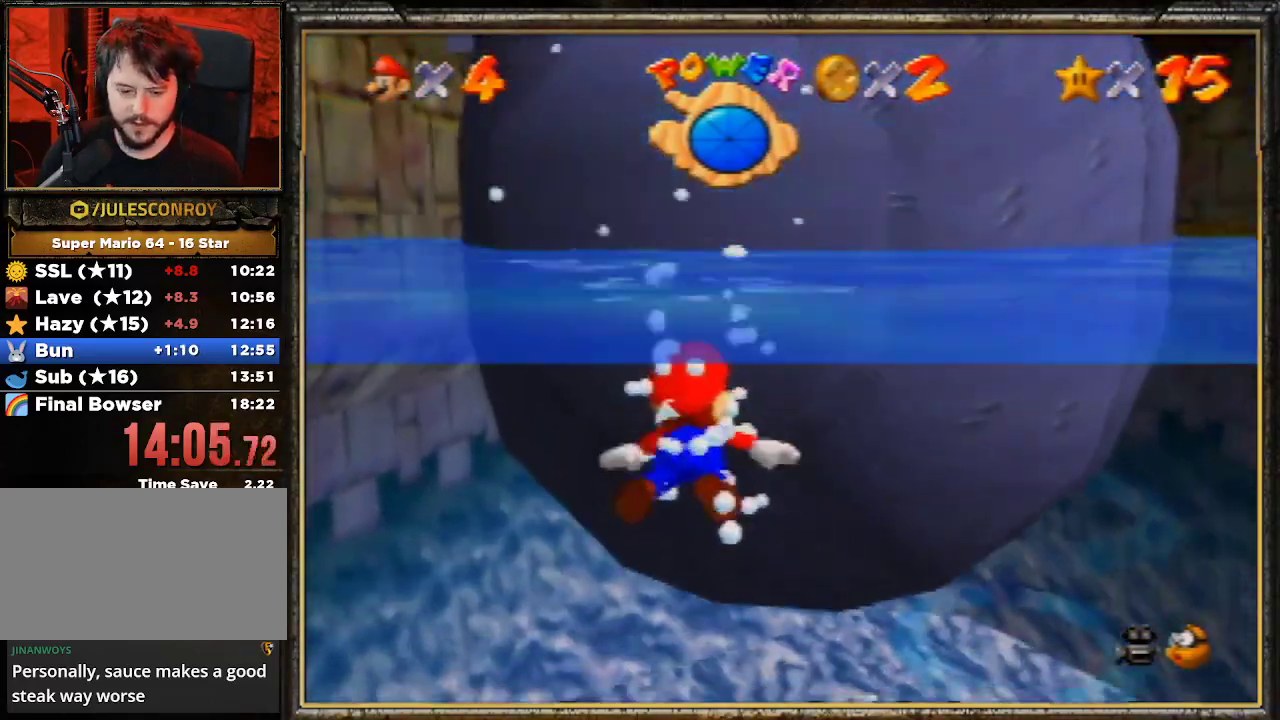
{"buttons": [], "left_stick": "down-left", "events": [[100, "A", "up"], [167, "A", "down"], [333, "A", "up"], [400, "A", "down"], [500, "A", "up"]]}
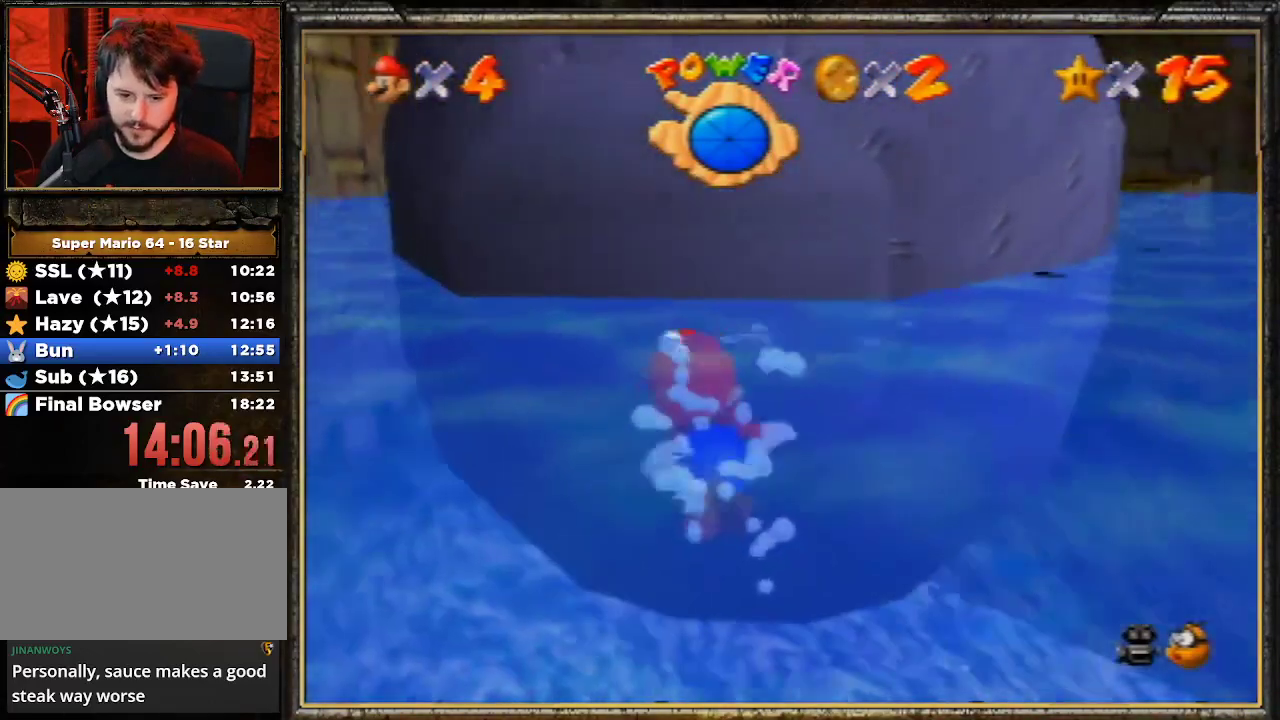
{"buttons": ["A"], "left_stick": "down-left", "events": [[100, "A", "down"], [167, "A", "up"], [233, "A", "down"], [333, "A", "up"], [400, "A", "down"]]}
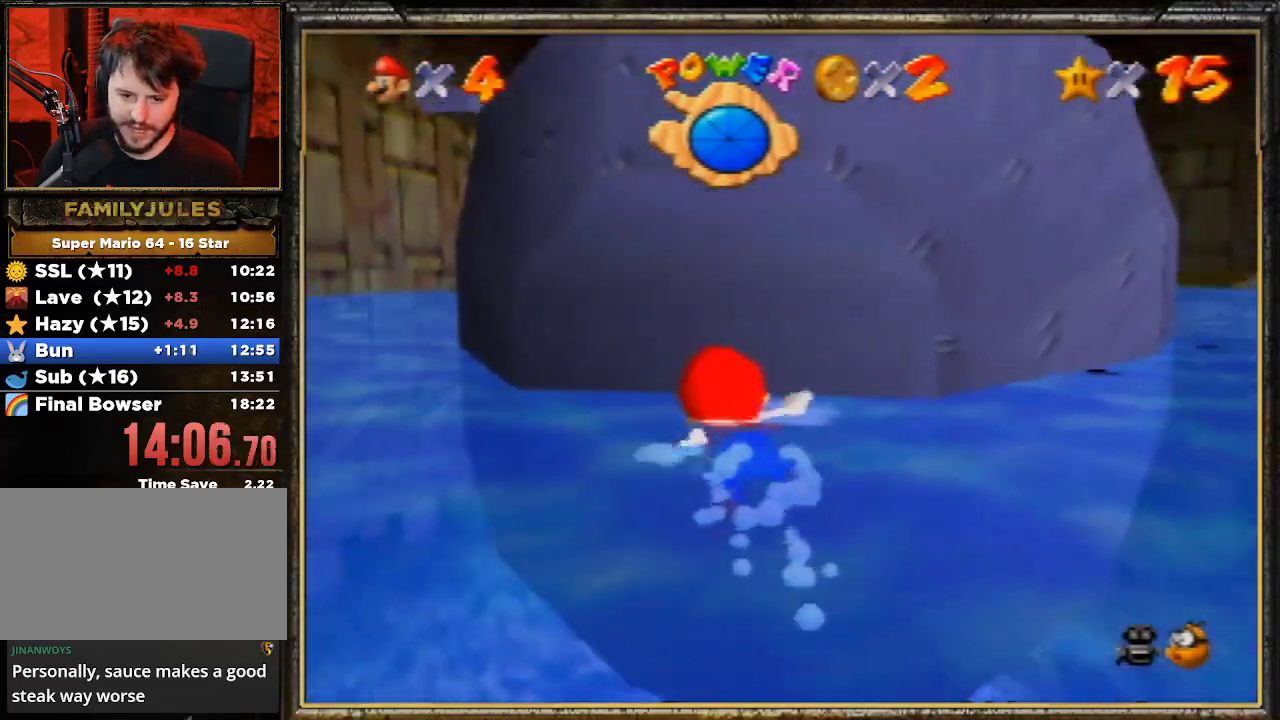
{"buttons": [], "left_stick": "right", "events": [[33, "A", "up"], [33, "left_stick", "center"], [67, "A", "down"], [233, "A", "up"], [267, "left_stick", "right"]]}
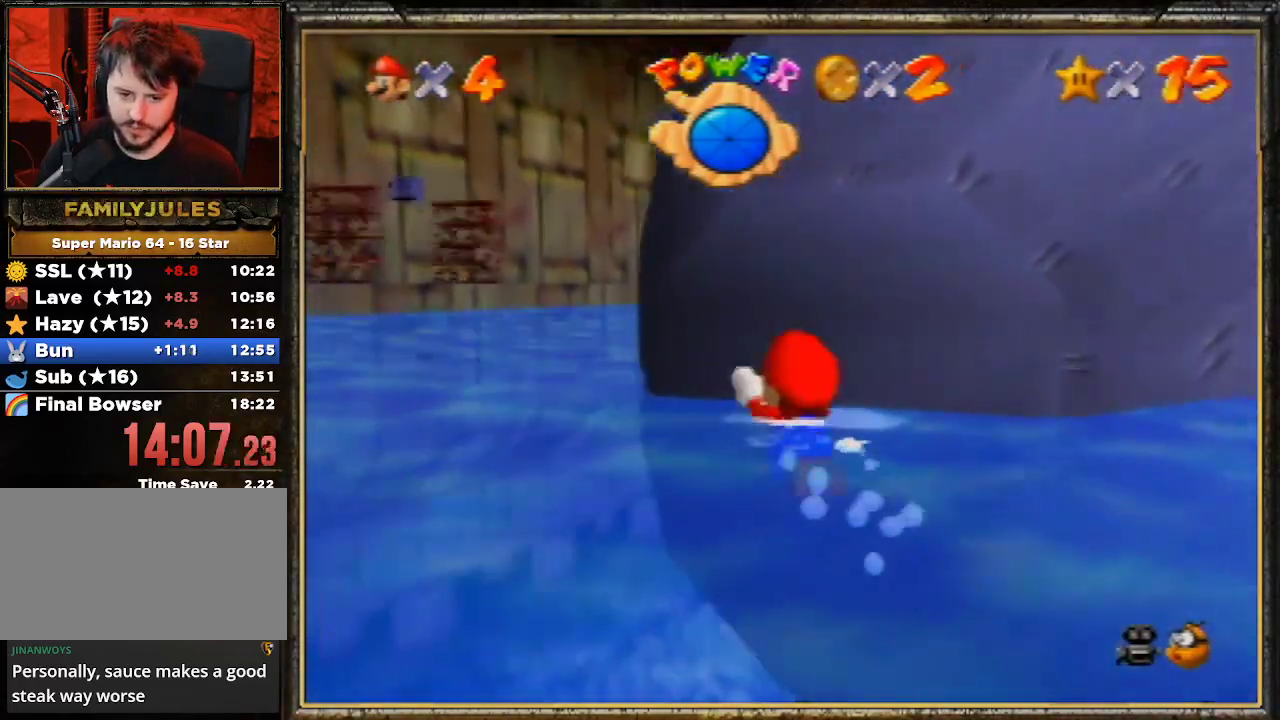
{"buttons": [], "left_stick": "right", "events": []}
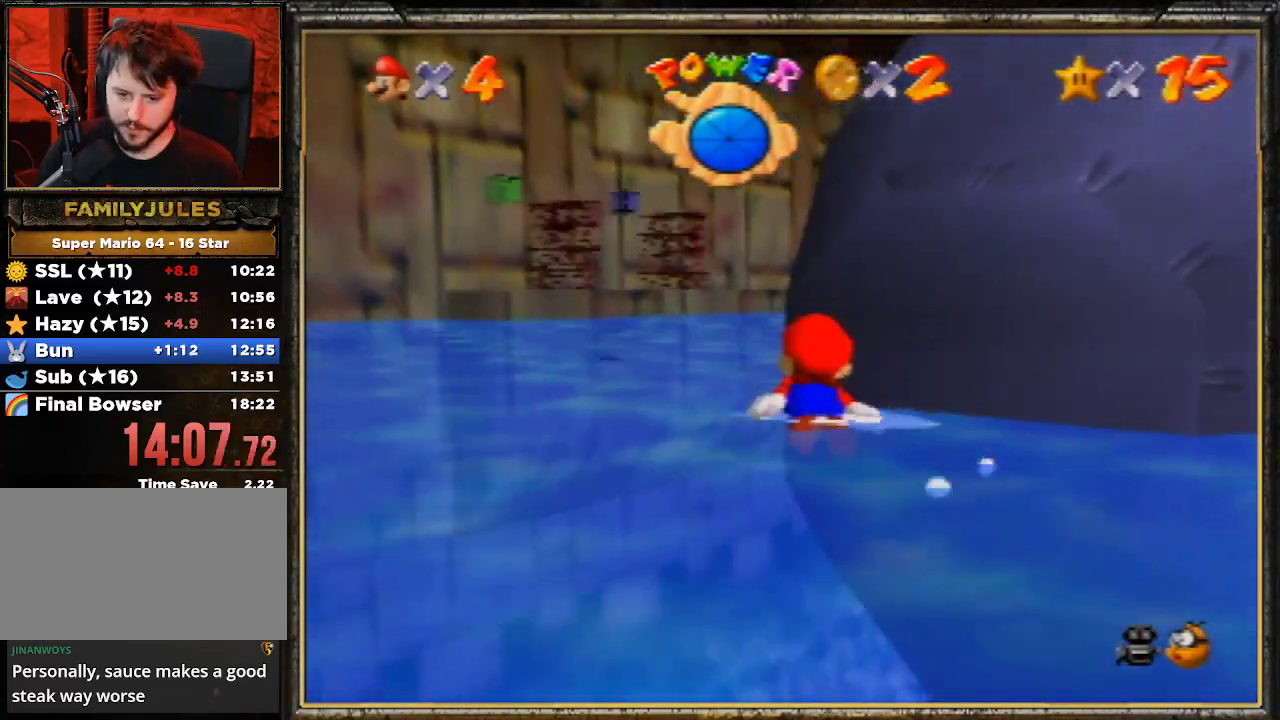
{"buttons": [], "left_stick": "down-right", "events": [[500, "left_stick", "down-right"]]}
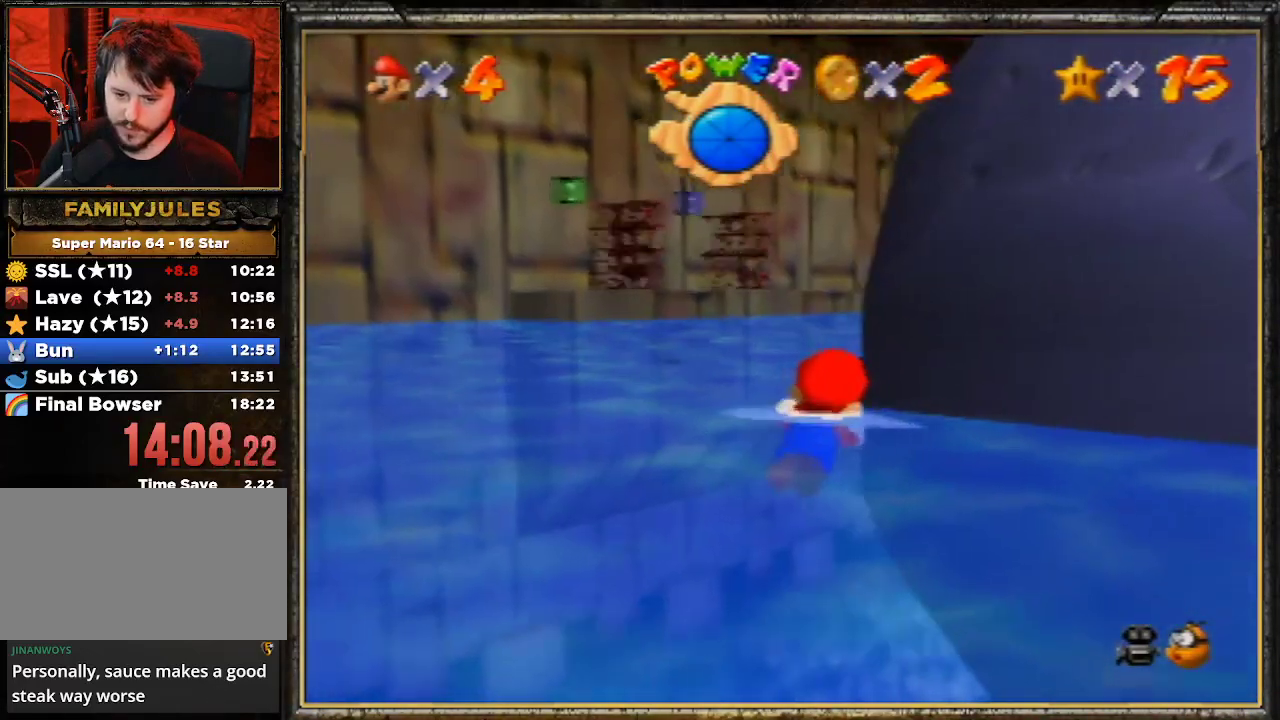
{"buttons": [], "left_stick": "down-right", "events": []}
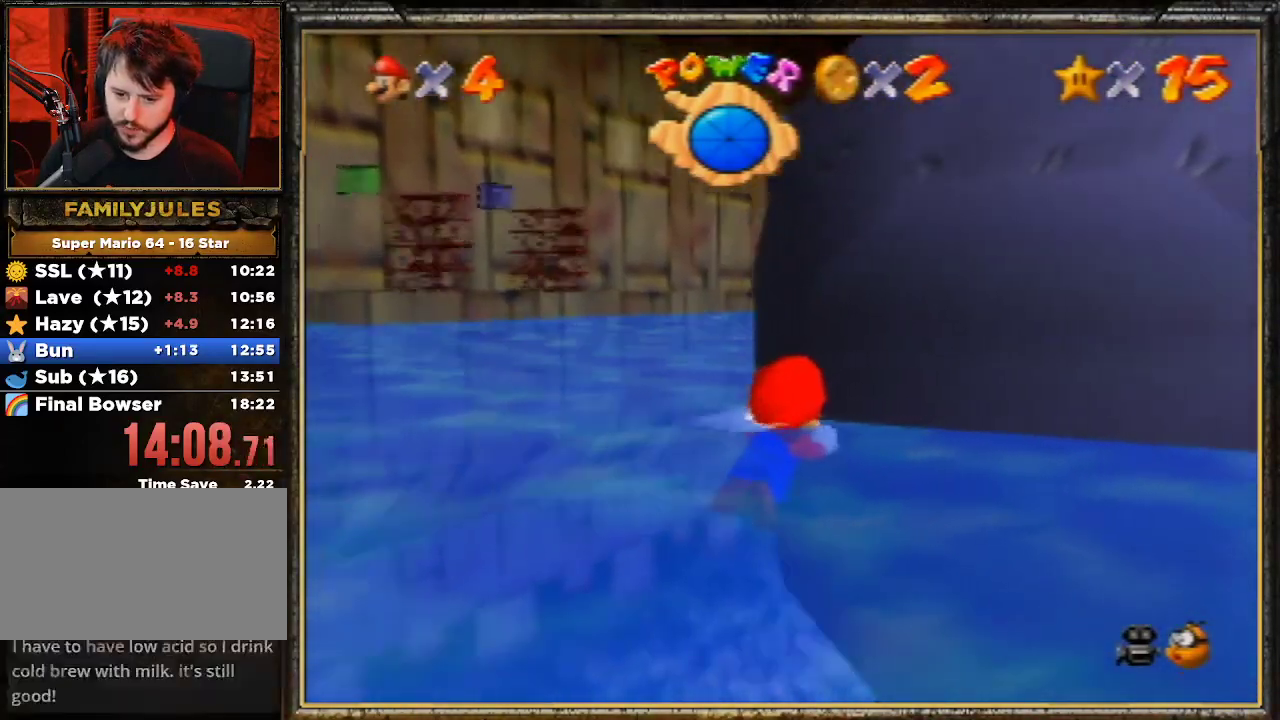
{"buttons": [], "left_stick": "down-left", "events": [[367, "left_stick", "down-left"]]}
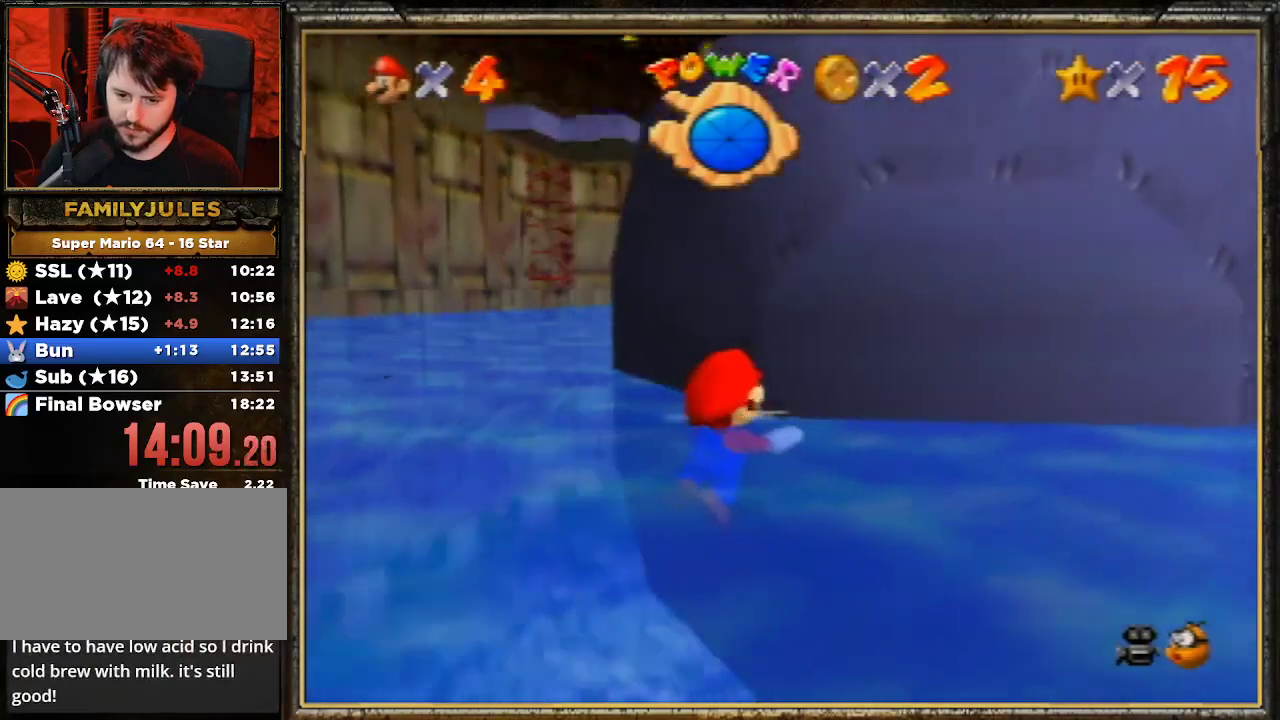
{"buttons": [], "left_stick": "down-left", "events": []}
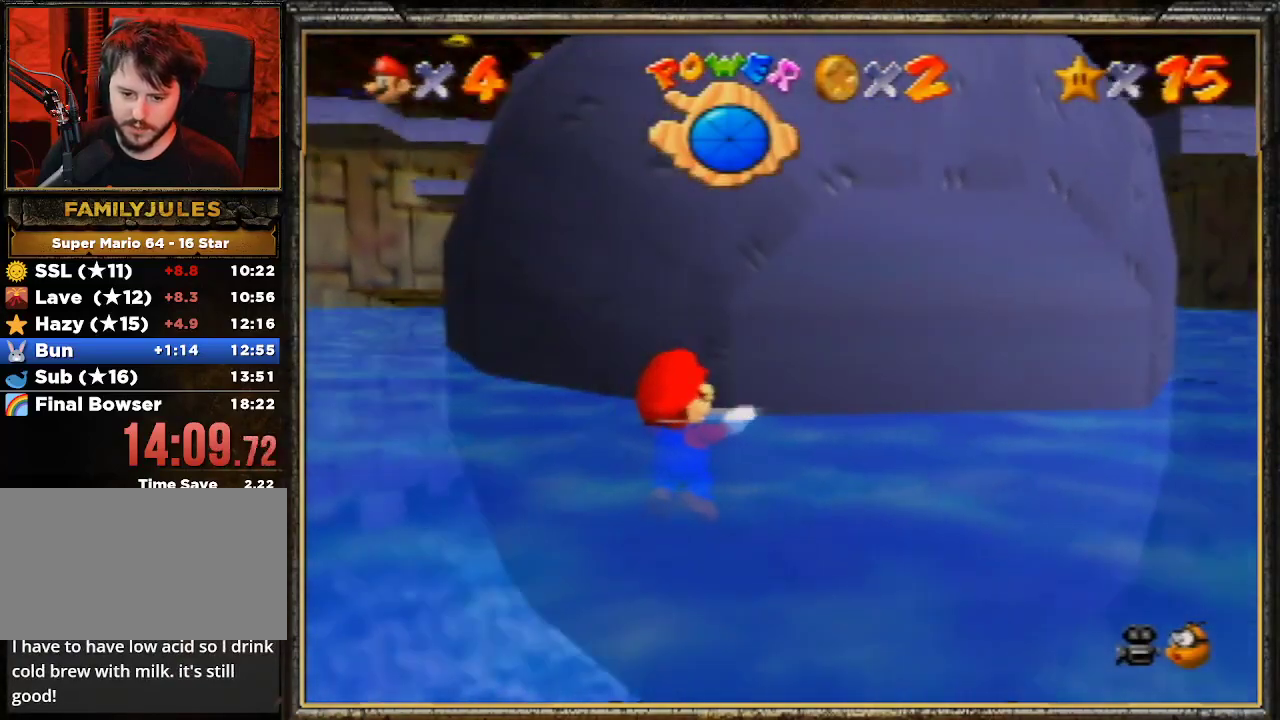
{"buttons": ["A"], "left_stick": "center", "events": [[100, "left_stick", "down"], [333, "A", "down"], [500, "left_stick", "center"]]}
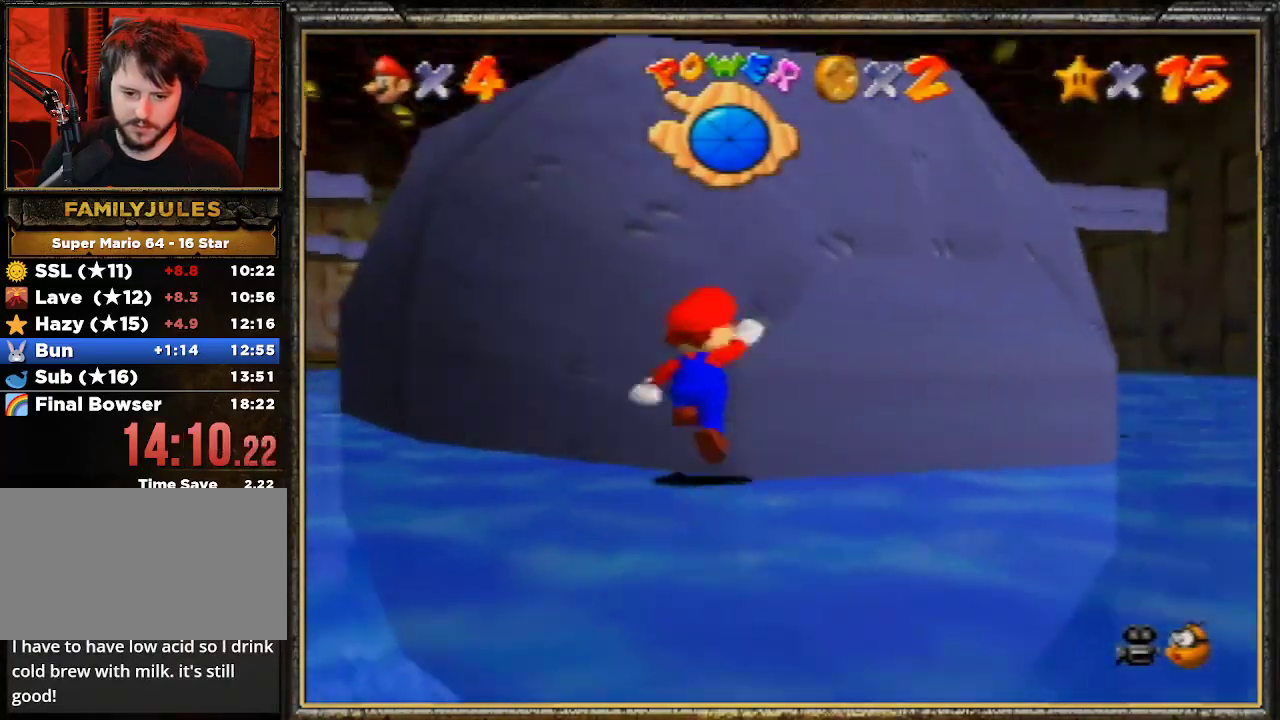
{"buttons": ["A"], "left_stick": "up", "events": [[67, "left_stick", "up"], [100, "A", "up"], [333, "A", "down"]]}
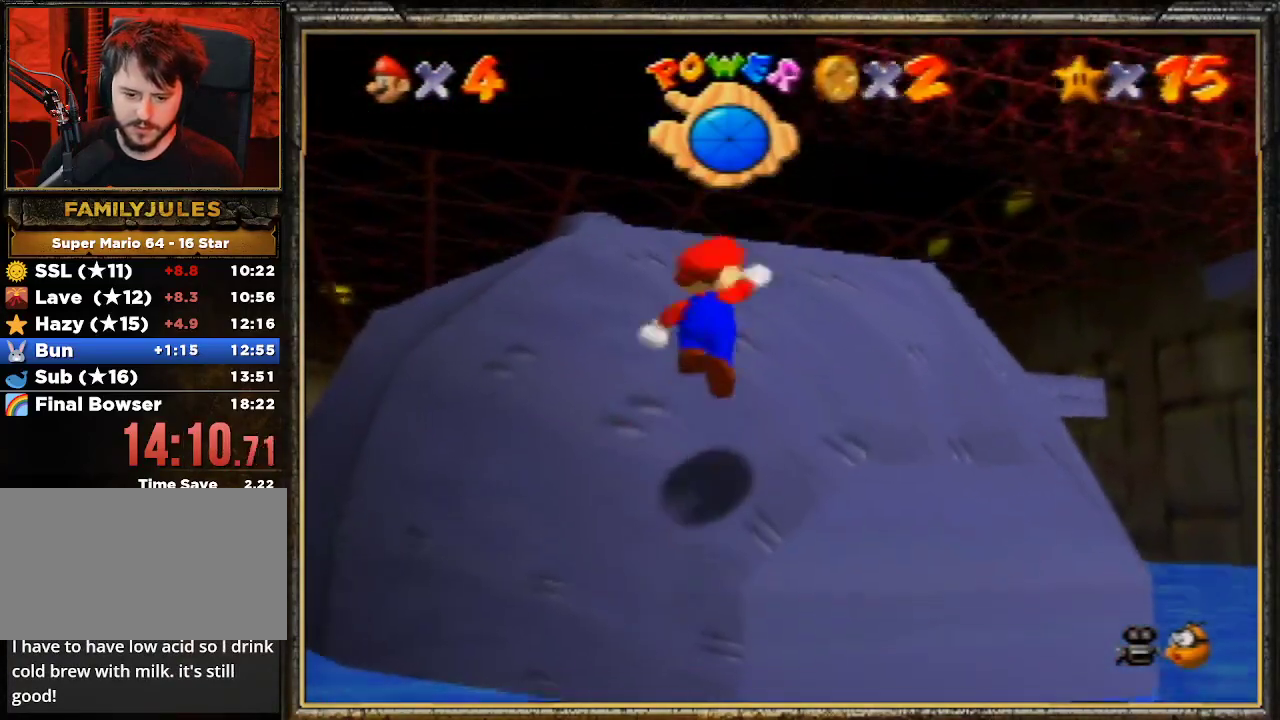
{"buttons": [], "left_stick": "up", "events": [[400, "A", "up"]]}
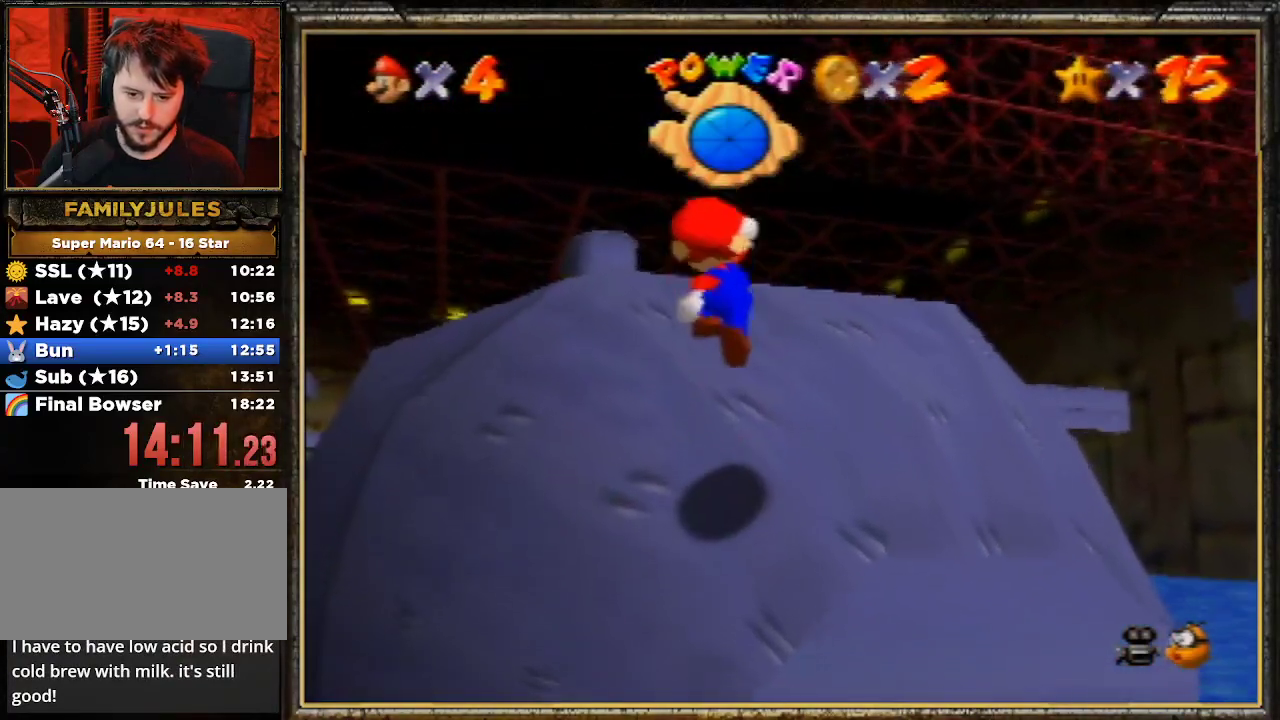
{"buttons": ["A", "B"], "left_stick": "up-left", "events": [[67, "left_stick", "up-left"], [167, "A", "down"], [200, "B", "down"]]}